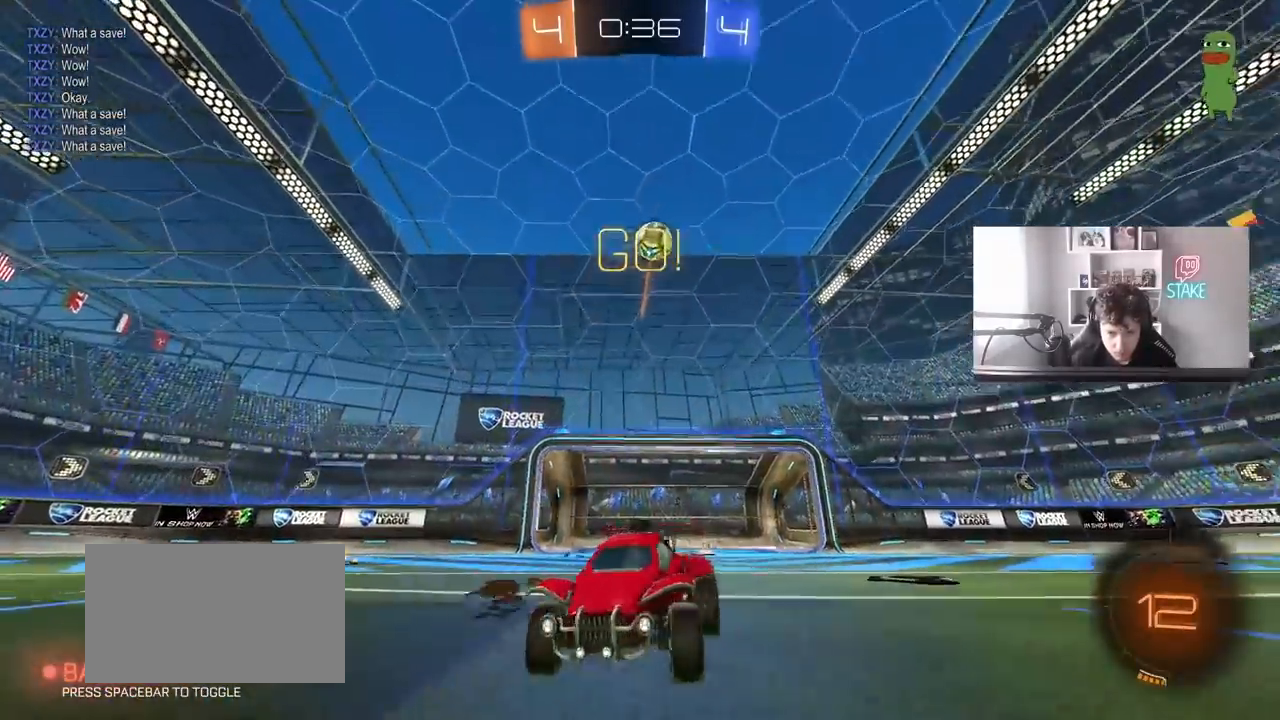
Gameplay with keyboard and mouse; each line is a JSON object with the keys and mouse buttons held at the frame after it. "events" lists presses ("down") and releases ("up") of "1", "2", "3", "4", "5", "a", "alt", "c", "caps_lock", "ctrl", "d", "e", "f", "g", "q", "r", "s", "shift", "space", "t", "tab", "v", "w", "x", "z", "mouse_left", "mouse_wheel" and "mouse_right" between this image and that frame as [ms after this image, input, new state], when the widget could be followed in between. "mouse_left", "mouse_wheel", "mouse_right" = the "left", "wheel", "right" buttons of the "mouse" list. No other keys are recorded. "wheel" means that the mouse wheel is clicked or scrolled. "mouse_move" is the direction in which the mouse moves at that frame (one of eight, or "still"), when it could be read.
{"keys": [], "mouse": [], "mouse_move": "still", "events": [[200, "a", "up"], [250, "d", "down"], [400, "d", "up"], [483, "w", "up"]]}
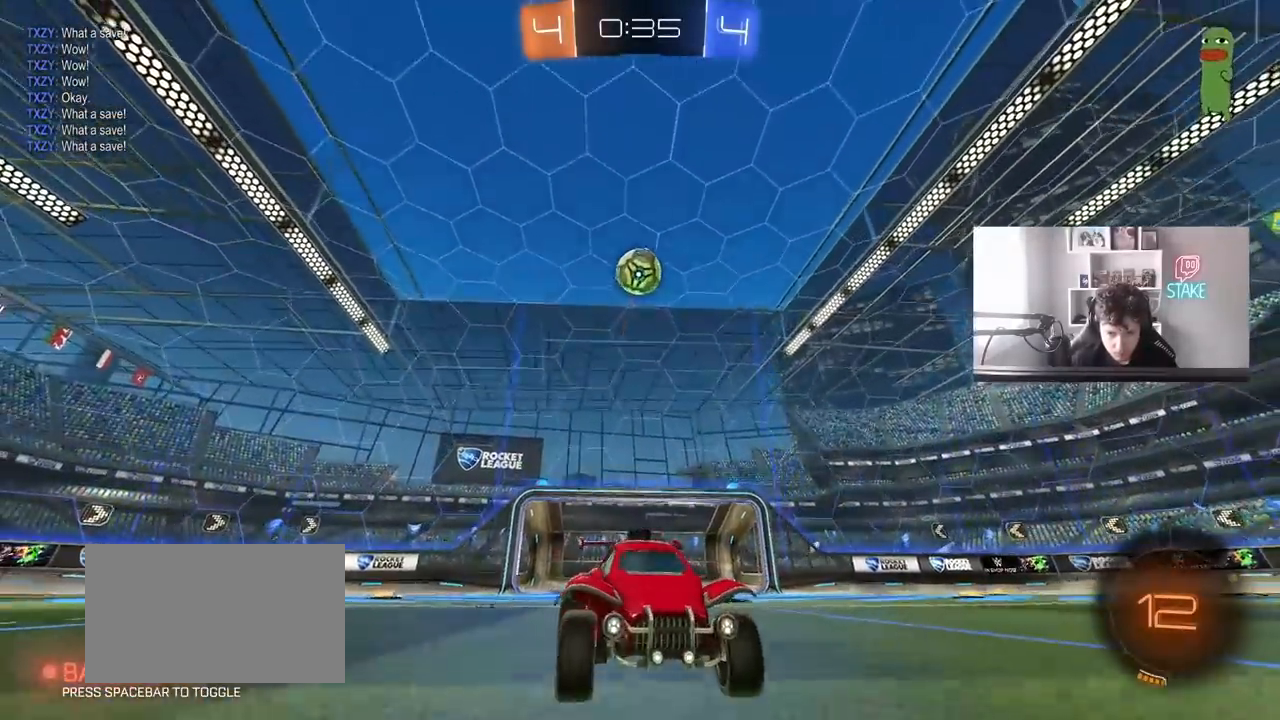
{"keys": ["d", "w"], "mouse": [], "mouse_move": "still", "events": [[267, "a", "down"], [267, "w", "down"], [367, "a", "up"], [500, "d", "down"]]}
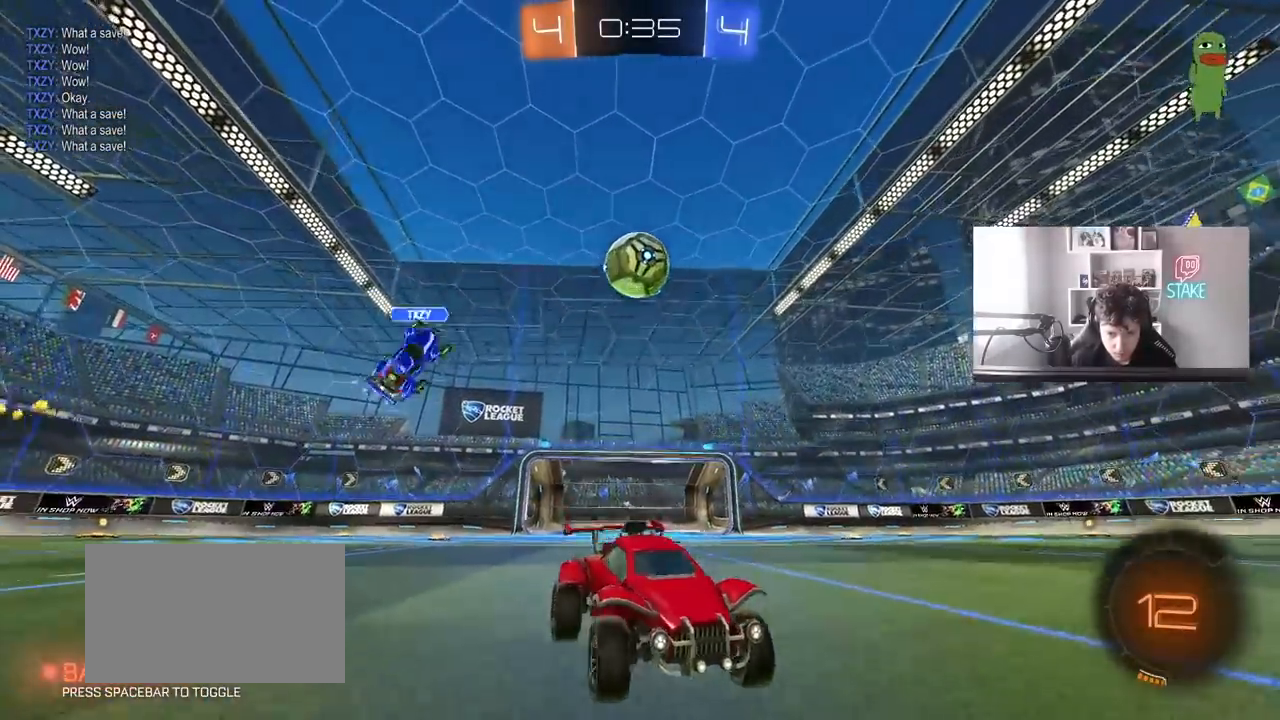
{"keys": ["w"], "mouse": [], "mouse_move": "still", "events": [[100, "d", "up"], [333, "a", "down"], [417, "a", "up"]]}
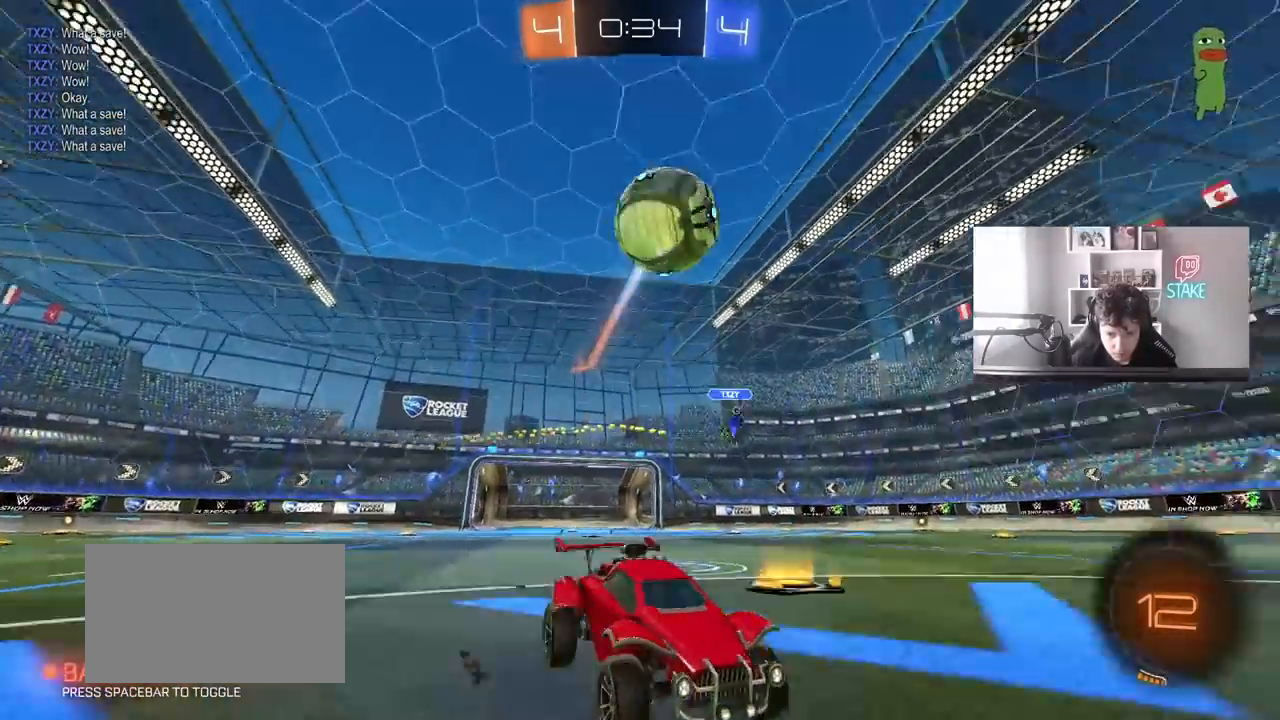
{"keys": ["w"], "mouse": ["right"], "mouse_move": "still", "events": [[17, "d", "down"], [67, "d", "up"], [67, "mouse_left", "down"], [117, "a", "down"], [200, "a", "up"], [200, "mouse_right", "down"], [300, "mouse_right", "up"], [350, "mouse_right", "down"], [483, "mouse_left", "up"]]}
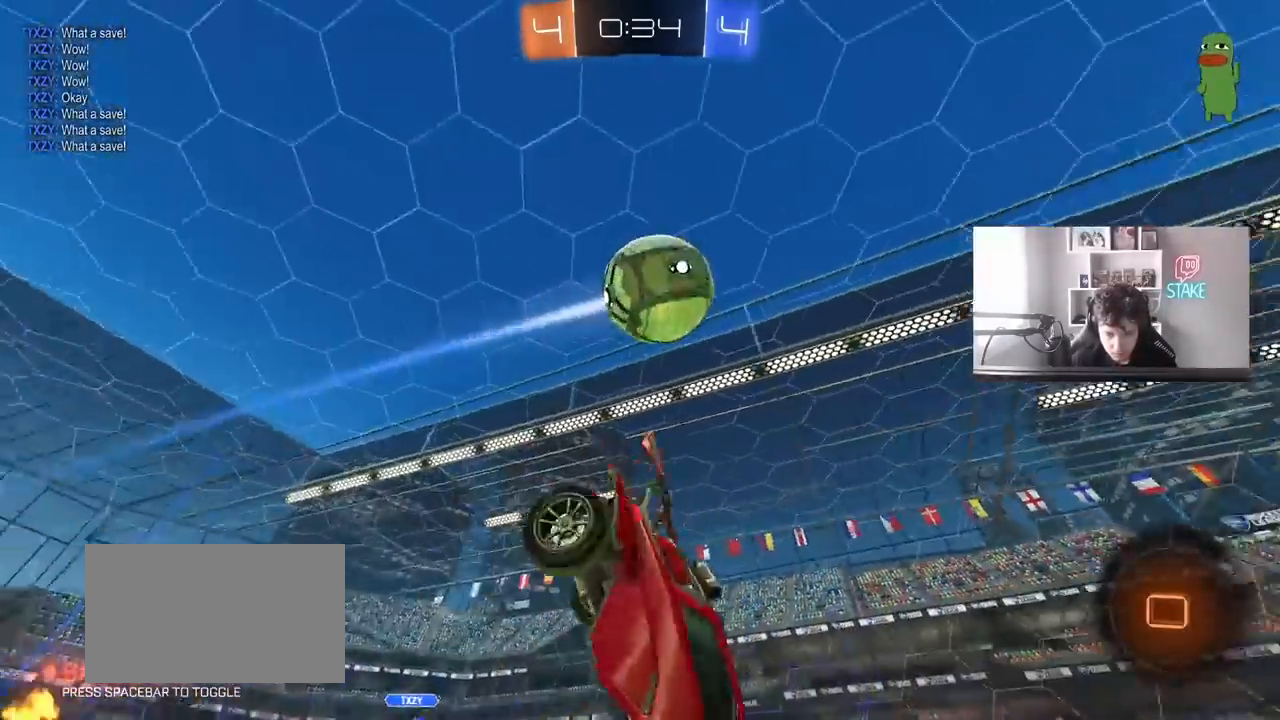
{"keys": [], "mouse": [], "mouse_move": "still", "events": [[33, "mouse_right", "up"], [133, "space", "down"], [217, "w", "up"], [317, "d", "down"], [367, "space", "up"], [450, "d", "up"]]}
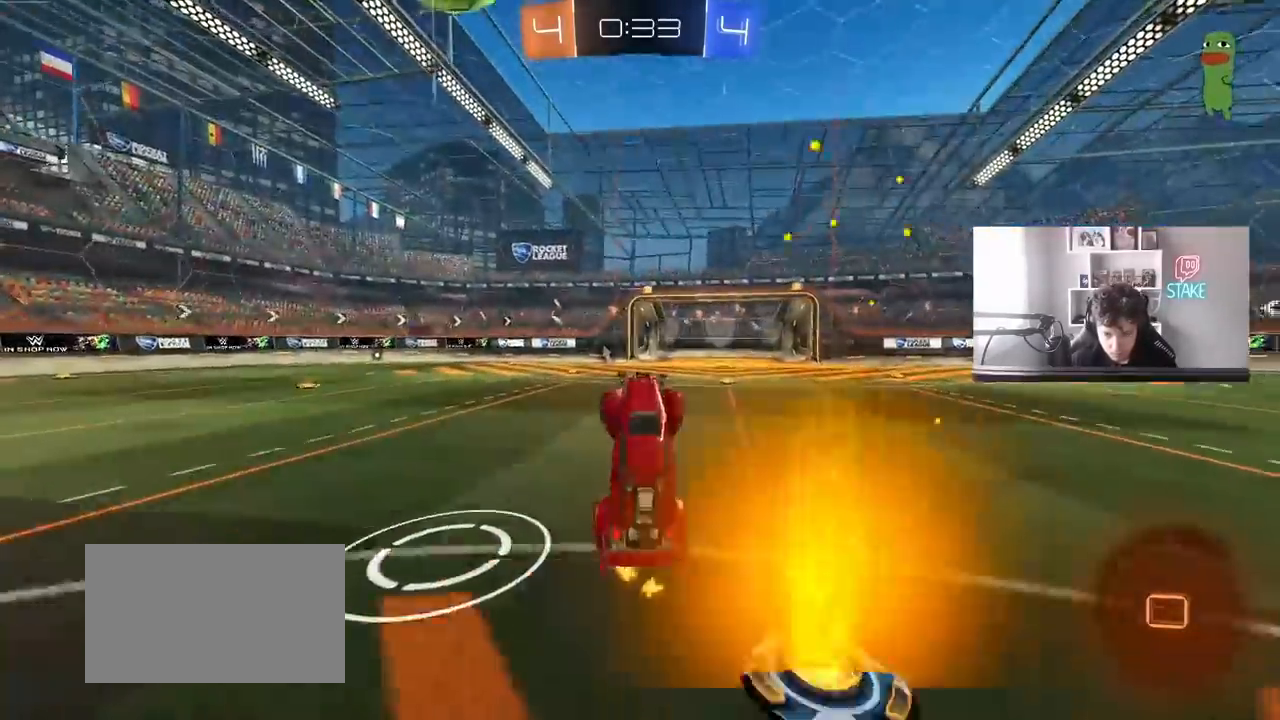
{"keys": ["w"], "mouse": [], "mouse_move": "still", "events": [[50, "d", "down"], [150, "d", "up"], [383, "w", "down"]]}
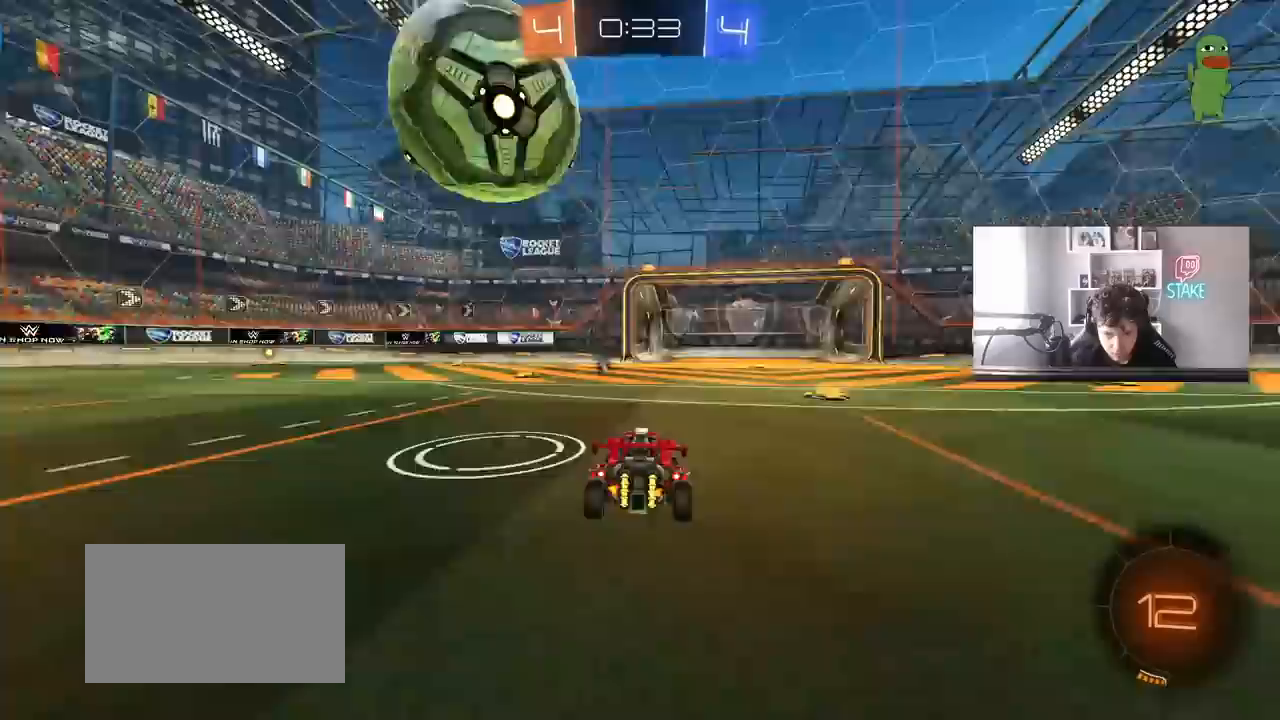
{"keys": [], "mouse": ["right"], "mouse_move": "down-left", "events": [[350, "a", "down"], [383, "mouse_right", "down"], [433, "a", "up"], [433, "w", "up"]]}
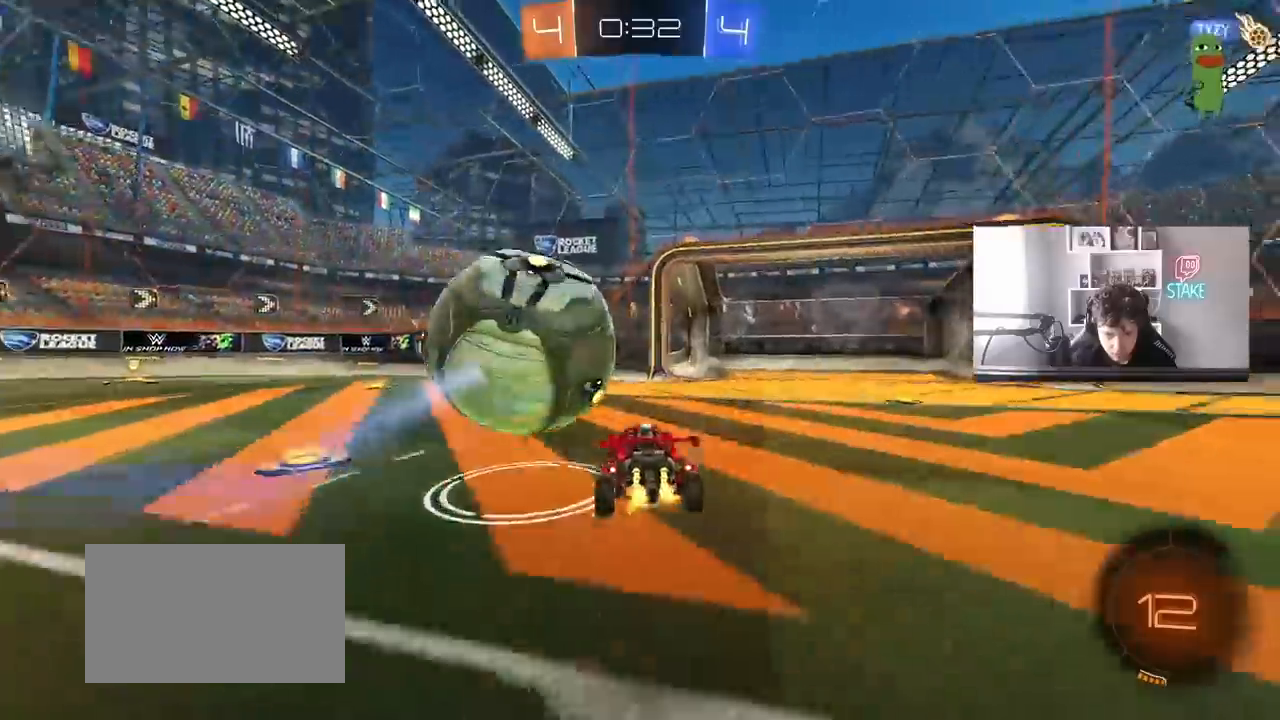
{"keys": ["d", "s"], "mouse": [], "mouse_move": "still", "events": [[83, "mouse_right", "up"], [133, "a", "down"], [183, "s", "down"], [183, "shift", "down"], [267, "s", "up"], [367, "s", "down"], [367, "shift", "up"], [367, "space", "down"], [400, "s", "up"], [450, "s", "down"], [500, "a", "up"], [500, "d", "down"], [500, "space", "up"]]}
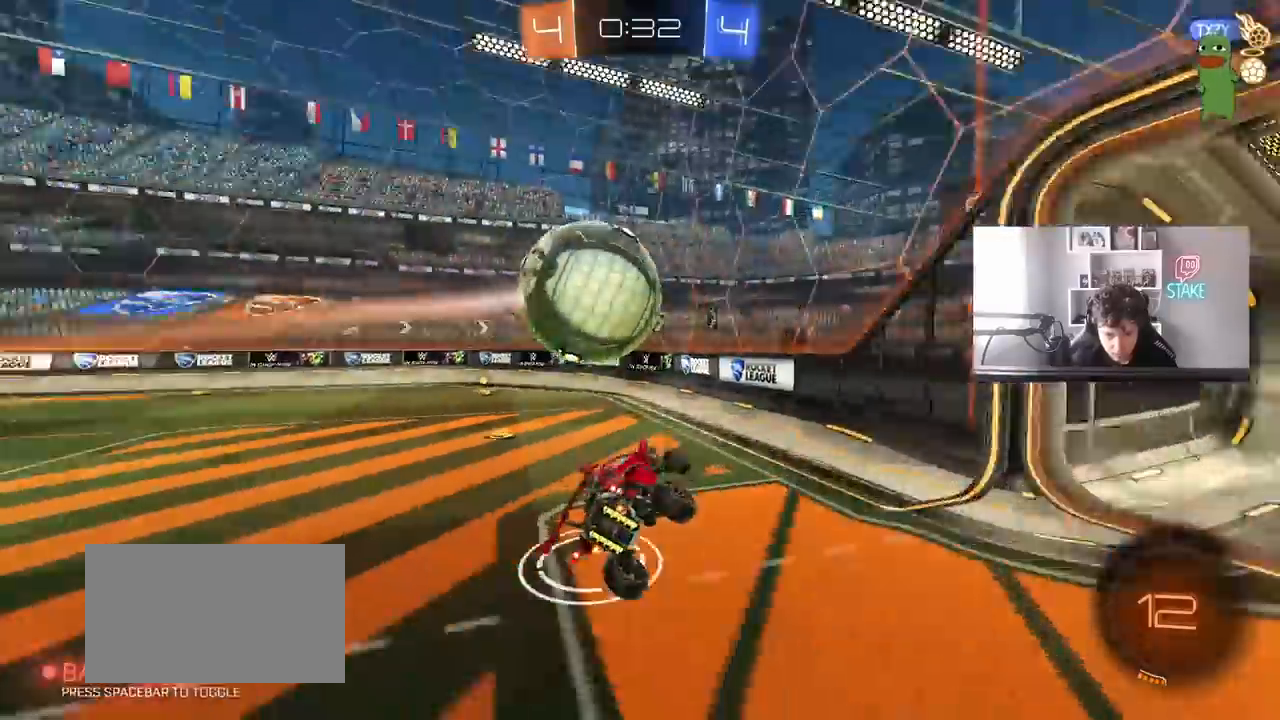
{"keys": ["a"], "mouse": [], "mouse_move": "still", "events": [[50, "a", "down"], [100, "d", "up"], [100, "s", "up"], [133, "a", "up"], [283, "a", "down"]]}
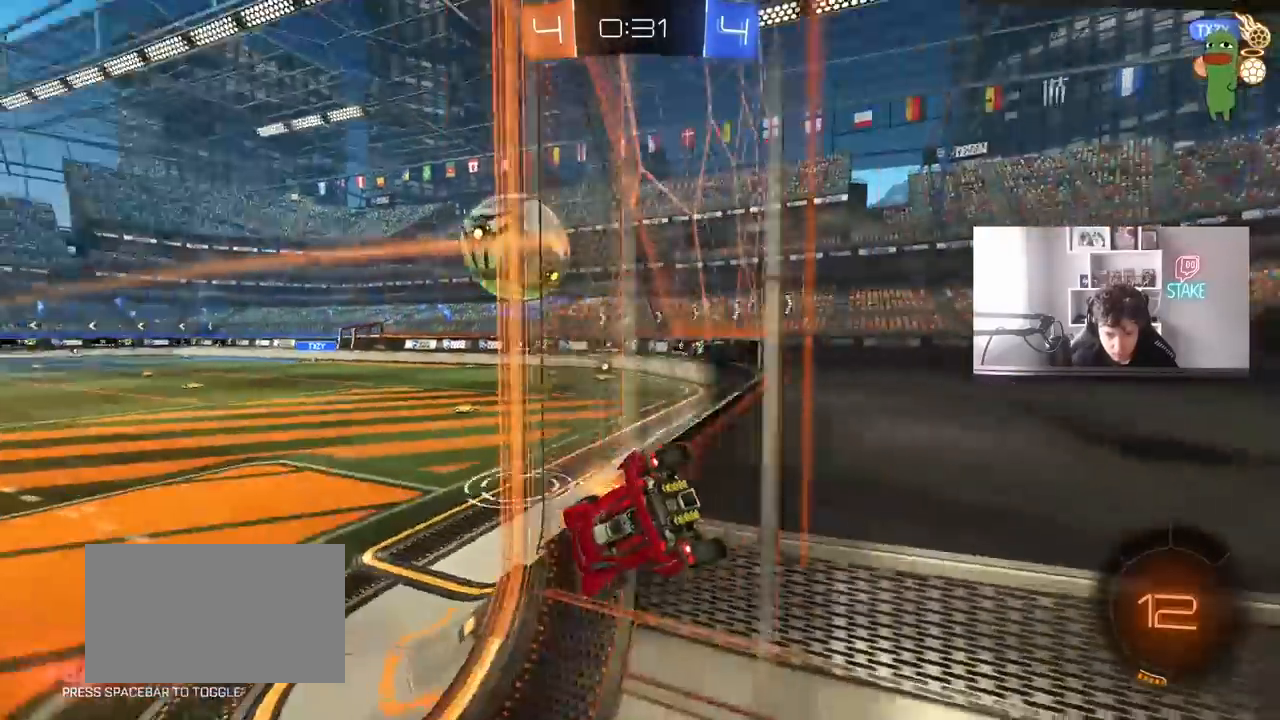
{"keys": ["w"], "mouse": [], "mouse_move": "still", "events": [[67, "a", "up"], [117, "d", "down"], [117, "w", "down"], [167, "d", "up"]]}
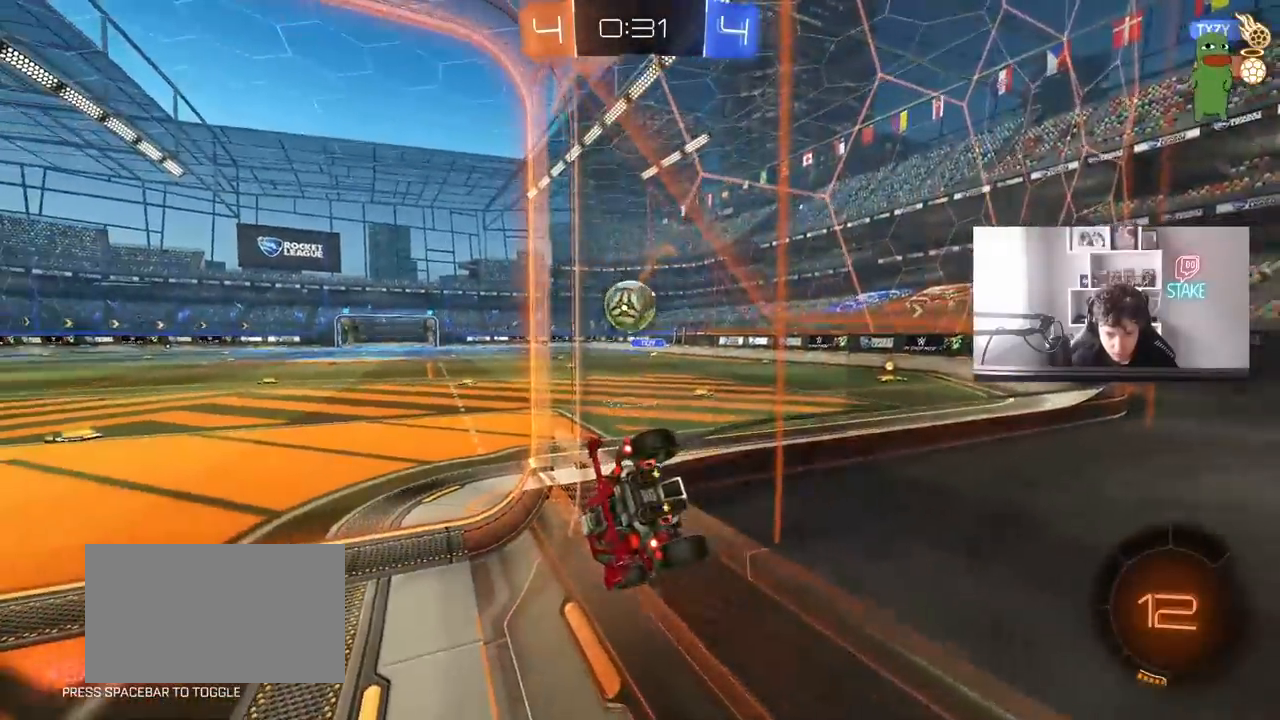
{"keys": [], "mouse": [], "mouse_move": "still", "events": [[33, "a", "down"], [217, "a", "up"], [217, "w", "up"], [400, "a", "down"], [400, "s", "down"], [450, "a", "up"], [500, "s", "up"]]}
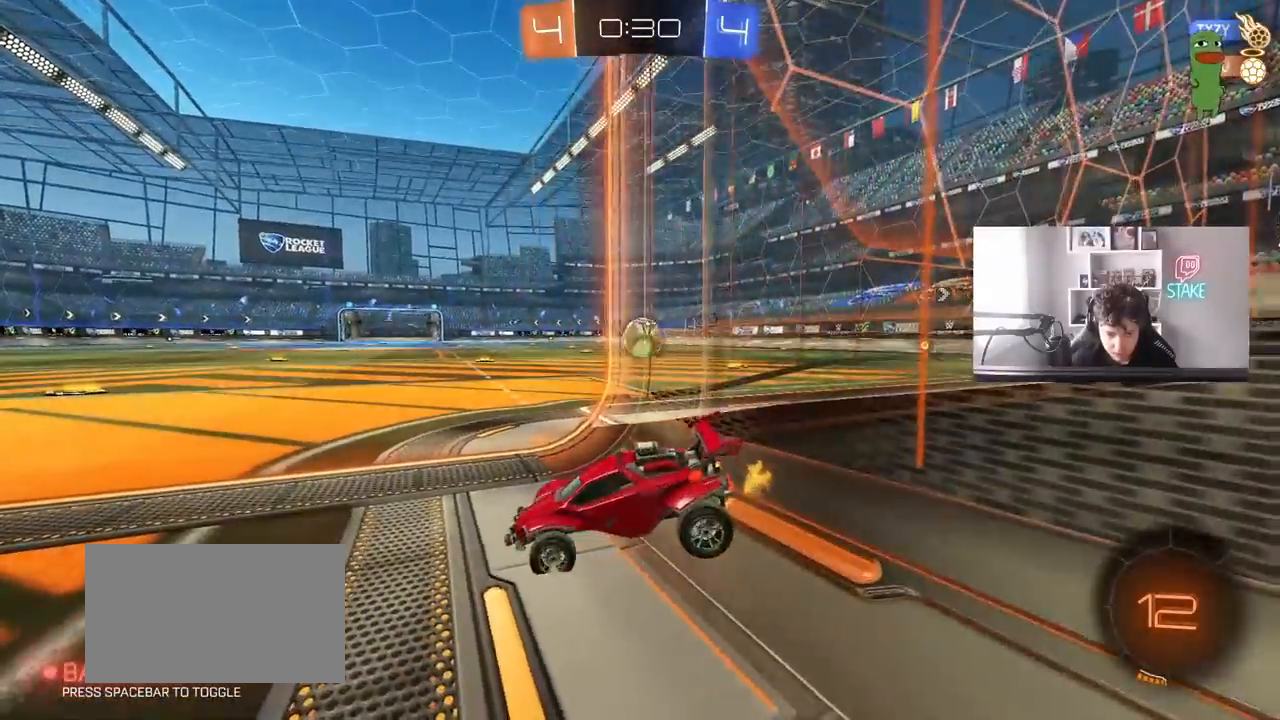
{"keys": [], "mouse": [], "mouse_move": "still", "events": [[183, "w", "down"], [233, "a", "down"], [283, "a", "up"], [333, "w", "up"]]}
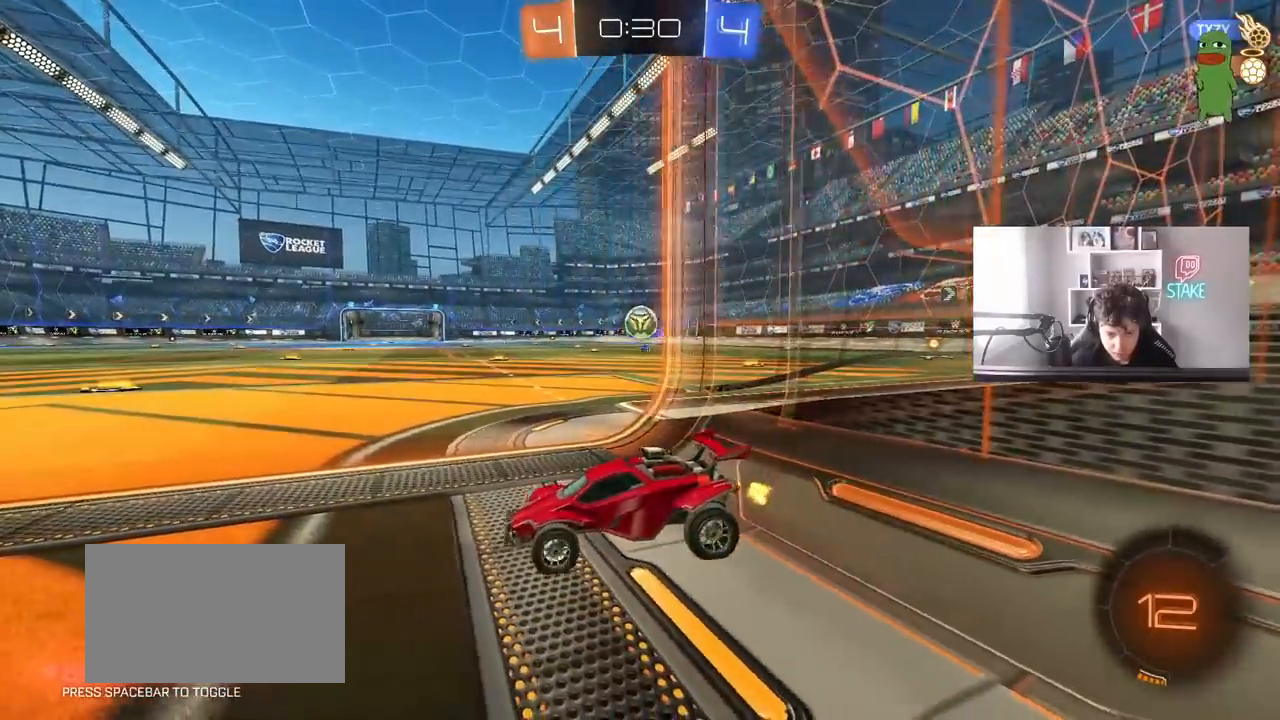
{"keys": ["d", "w"], "mouse": [], "mouse_move": "still", "events": [[350, "d", "down"], [350, "w", "down"]]}
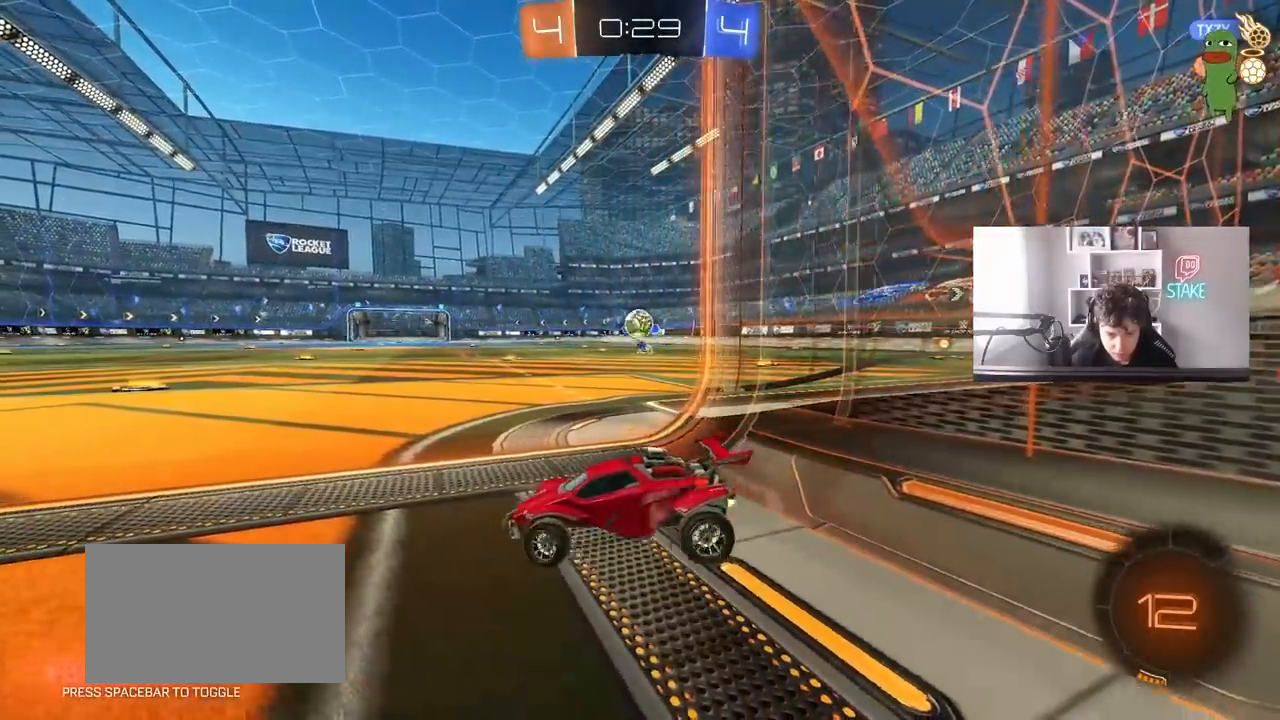
{"keys": [], "mouse": [], "mouse_move": "still", "events": [[83, "w", "up"], [167, "d", "up"], [217, "a", "down"], [217, "w", "down"], [367, "a", "up"], [367, "w", "up"]]}
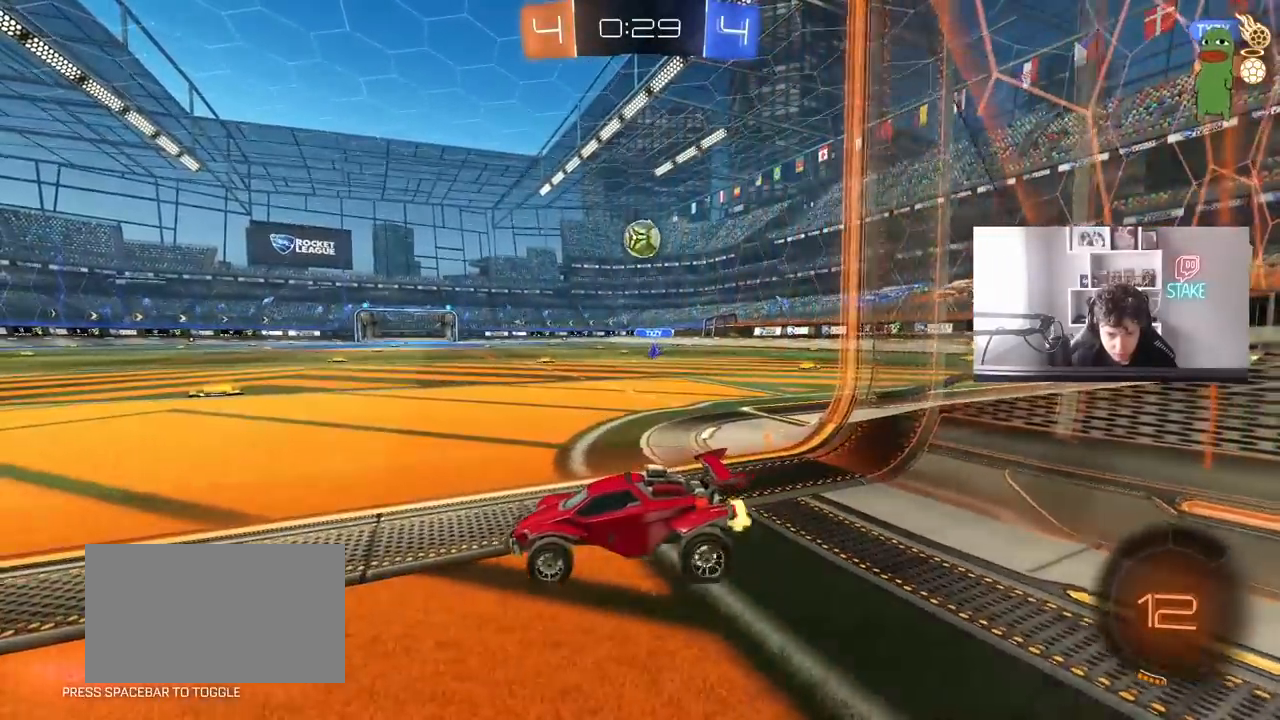
{"keys": [], "mouse": [], "mouse_move": "still", "events": [[50, "a", "down"], [233, "w", "down"], [333, "a", "up"], [367, "d", "down"], [417, "d", "up"], [417, "w", "up"]]}
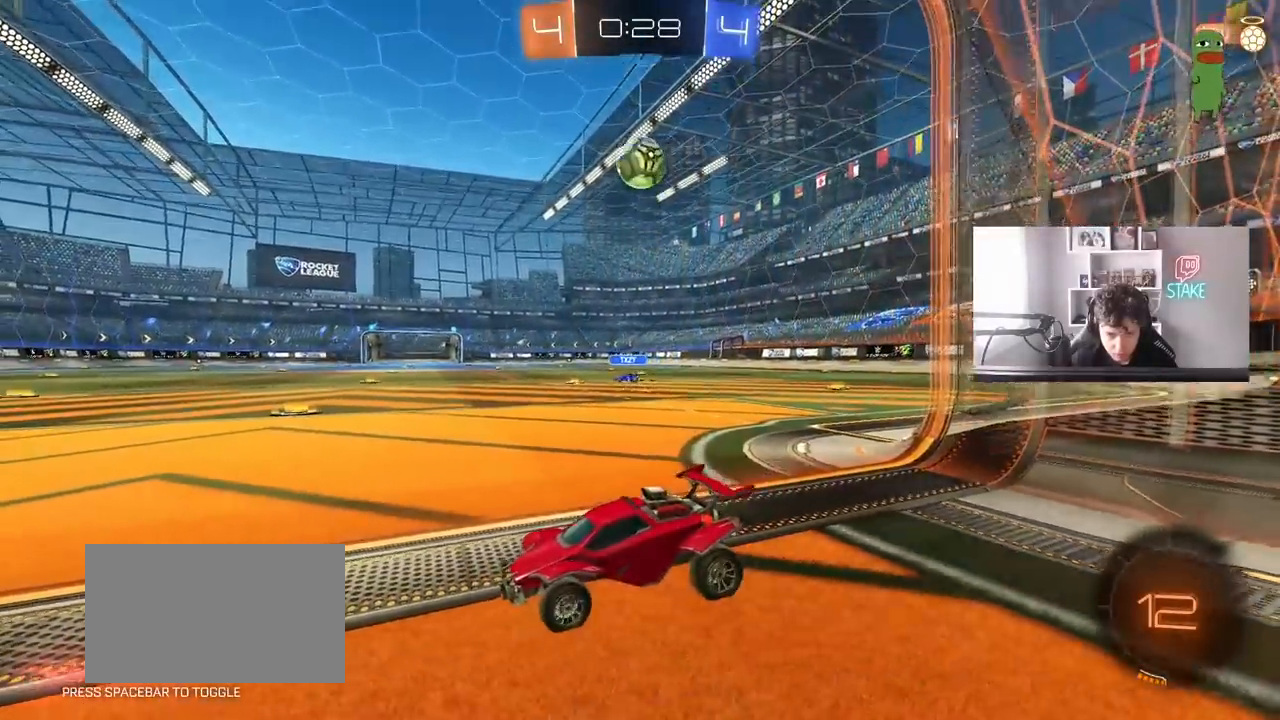
{"keys": ["d", "w"], "mouse": [], "mouse_move": "still", "events": [[17, "a", "down"], [117, "w", "down"], [150, "a", "up"], [150, "d", "down"], [200, "w", "up"], [300, "w", "down"]]}
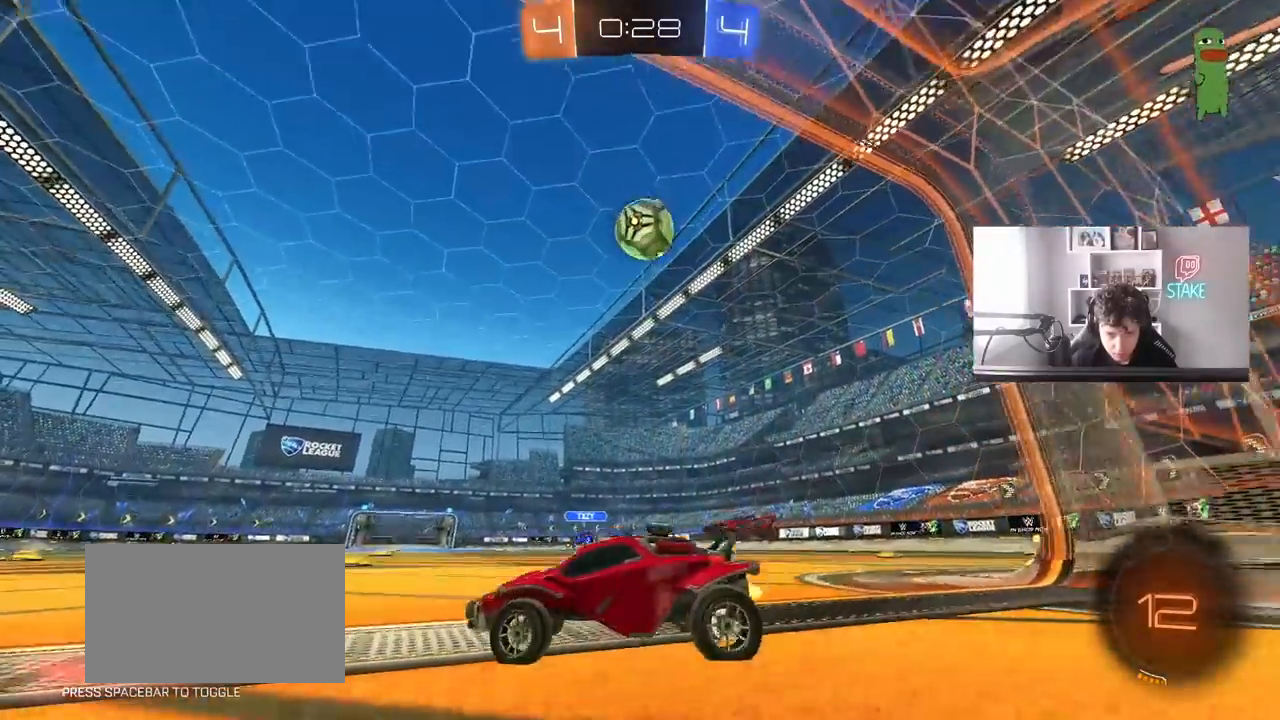
{"keys": [], "mouse": ["left"], "mouse_move": "up", "events": [[83, "w", "up"], [117, "d", "up"], [183, "mouse_right", "down"], [183, "s", "down"], [267, "d", "down"], [450, "d", "up"], [450, "mouse_right", "up"], [500, "mouse_left", "down"], [500, "s", "up"]]}
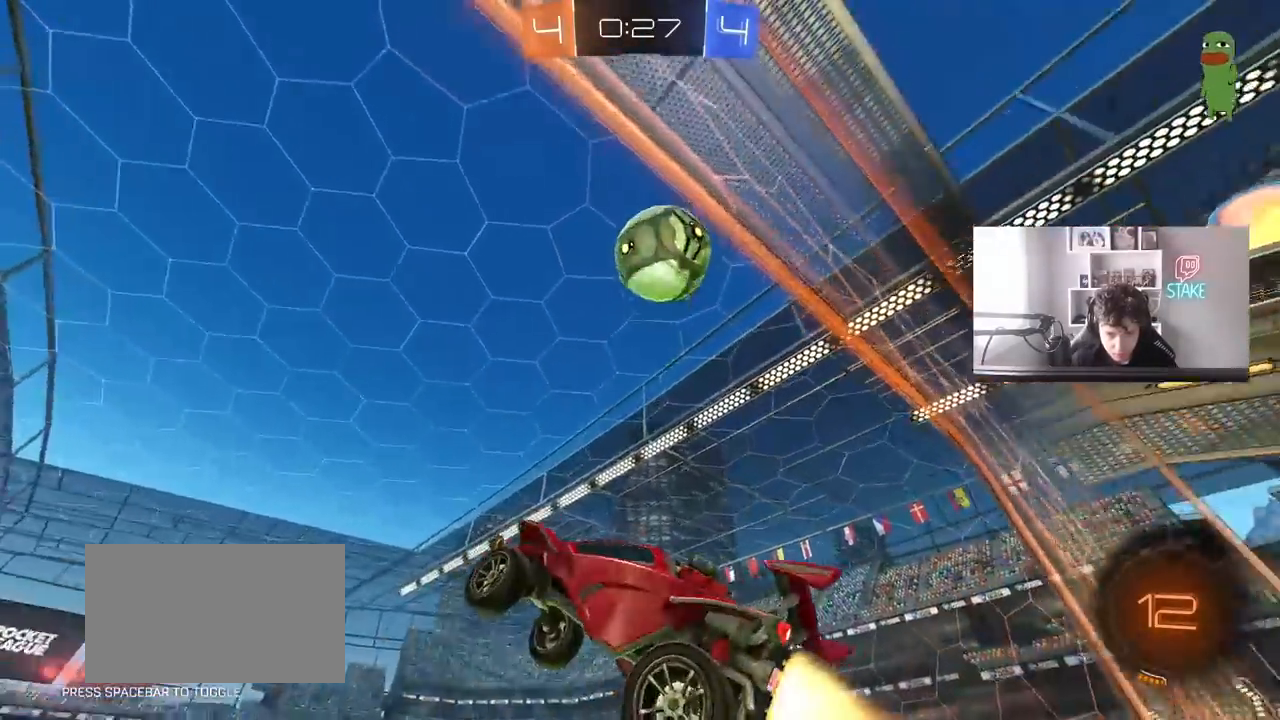
{"keys": ["w"], "mouse": ["left"], "mouse_move": "still", "events": [[100, "a", "down"], [100, "shift", "down"], [233, "shift", "up"], [333, "w", "down"], [467, "a", "up"]]}
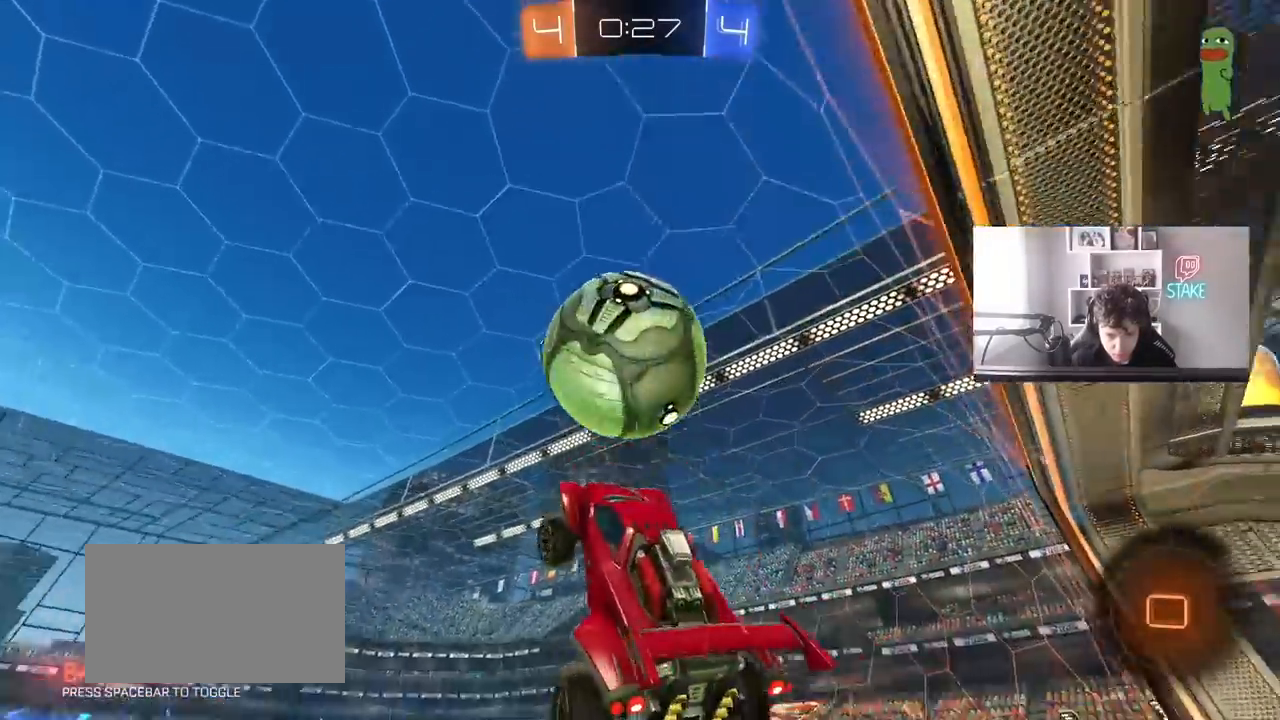
{"keys": ["w"], "mouse": [], "mouse_move": "still", "events": [[150, "mouse_right", "down"], [300, "mouse_left", "up"], [300, "mouse_right", "up"]]}
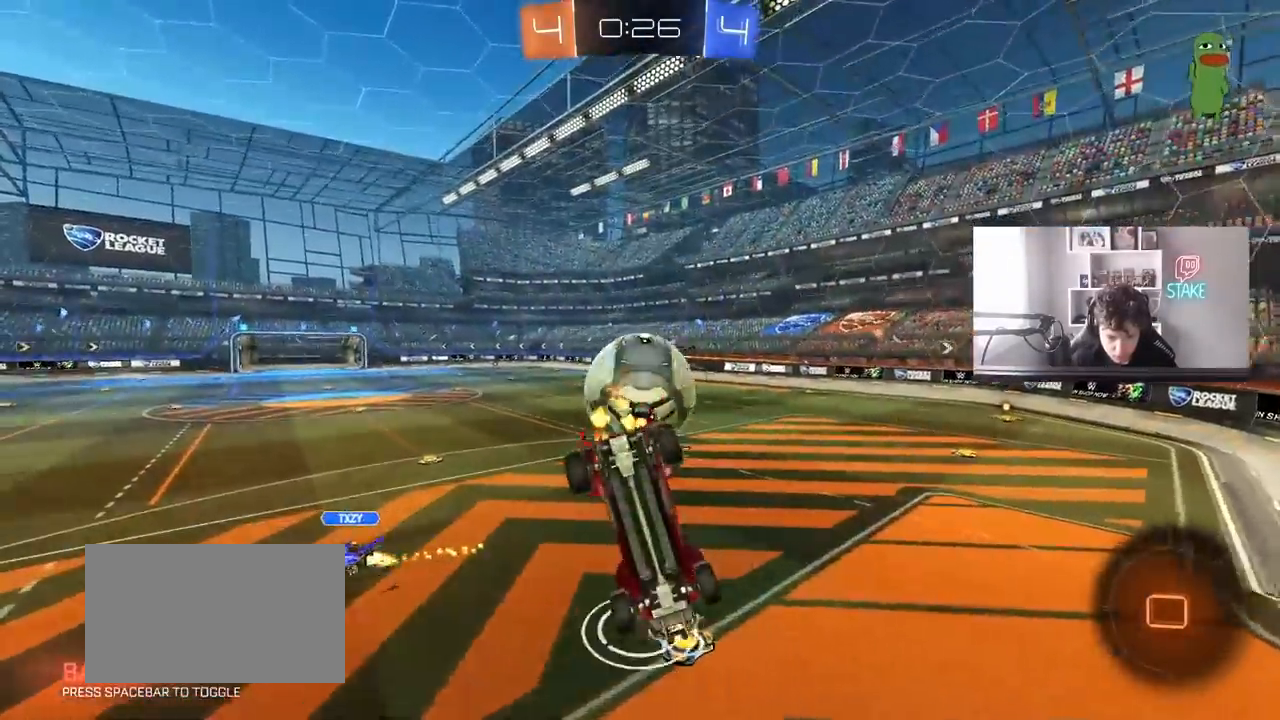
{"keys": [], "mouse": [], "mouse_move": "still", "events": [[167, "d", "down"], [217, "shift", "down"], [267, "w", "up"], [317, "space", "down"], [367, "shift", "up"], [450, "d", "up"], [450, "space", "up"]]}
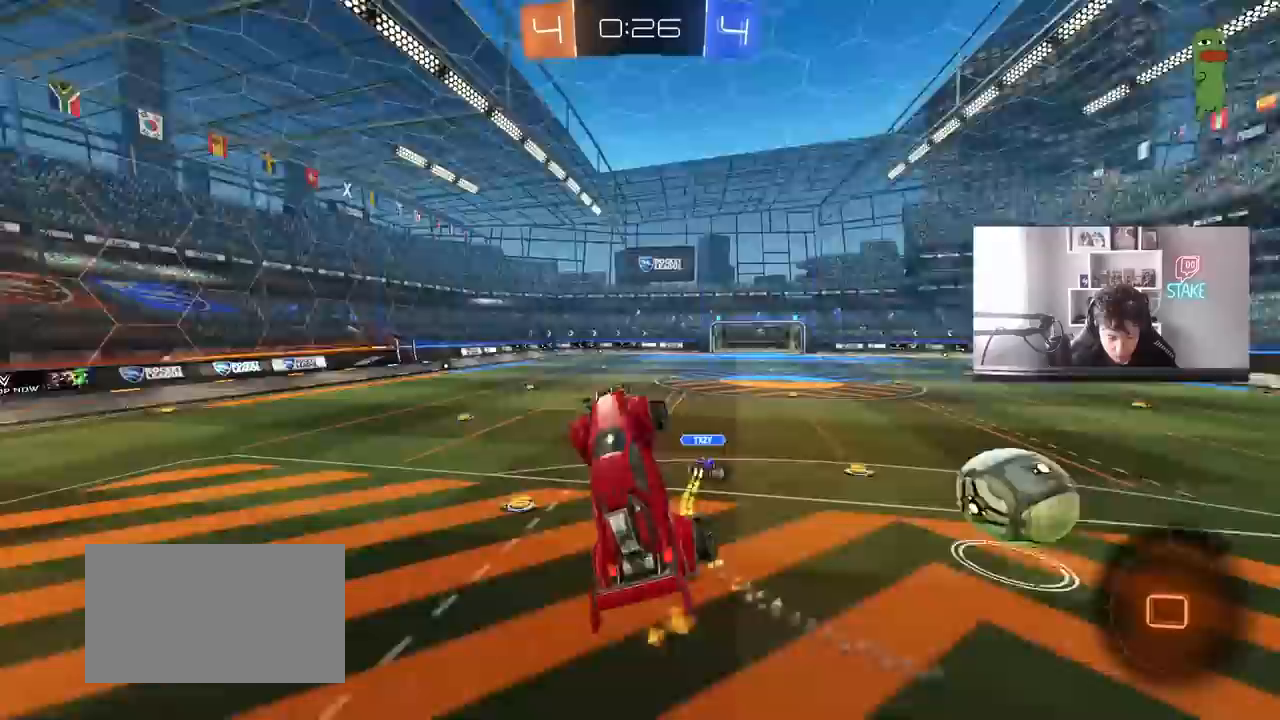
{"keys": [], "mouse": [], "mouse_move": "still", "events": [[150, "a", "down"], [183, "space", "down"], [233, "a", "up"], [283, "d", "down"], [333, "space", "up"], [417, "d", "up"]]}
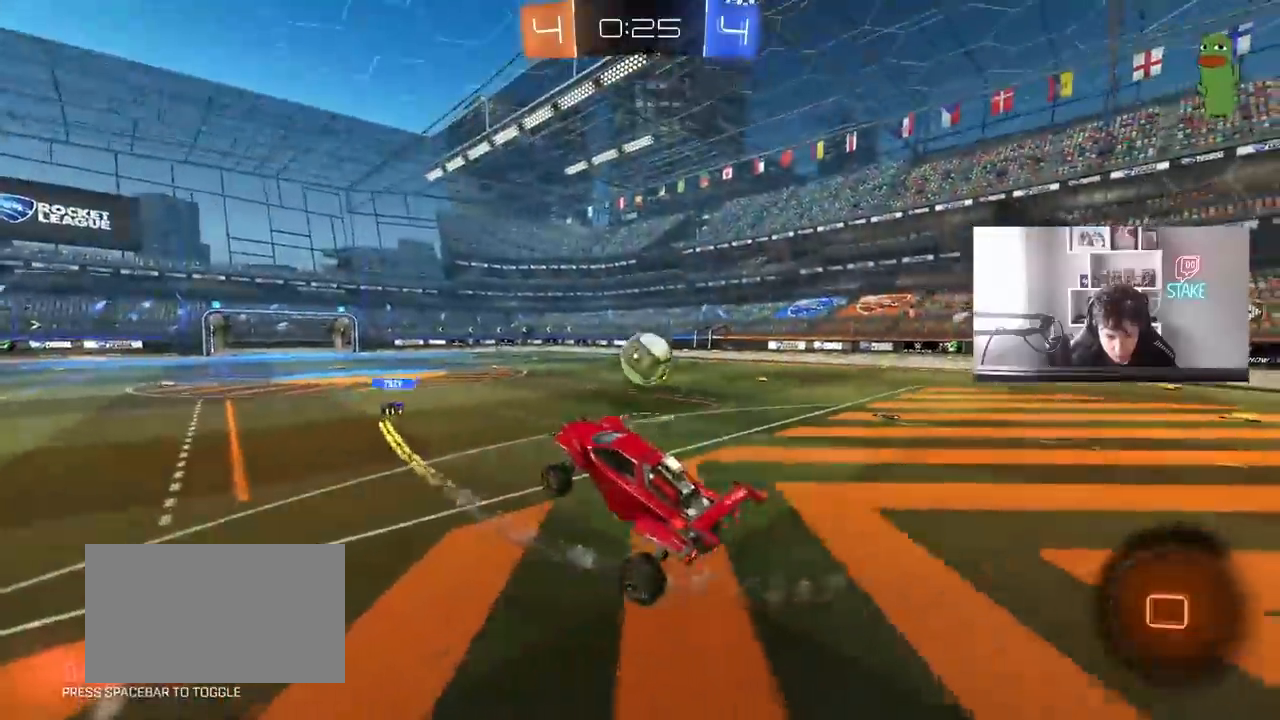
{"keys": ["d", "w"], "mouse": [], "mouse_move": "still", "events": [[17, "w", "down"], [200, "d", "down"], [383, "d", "up"], [433, "d", "down"]]}
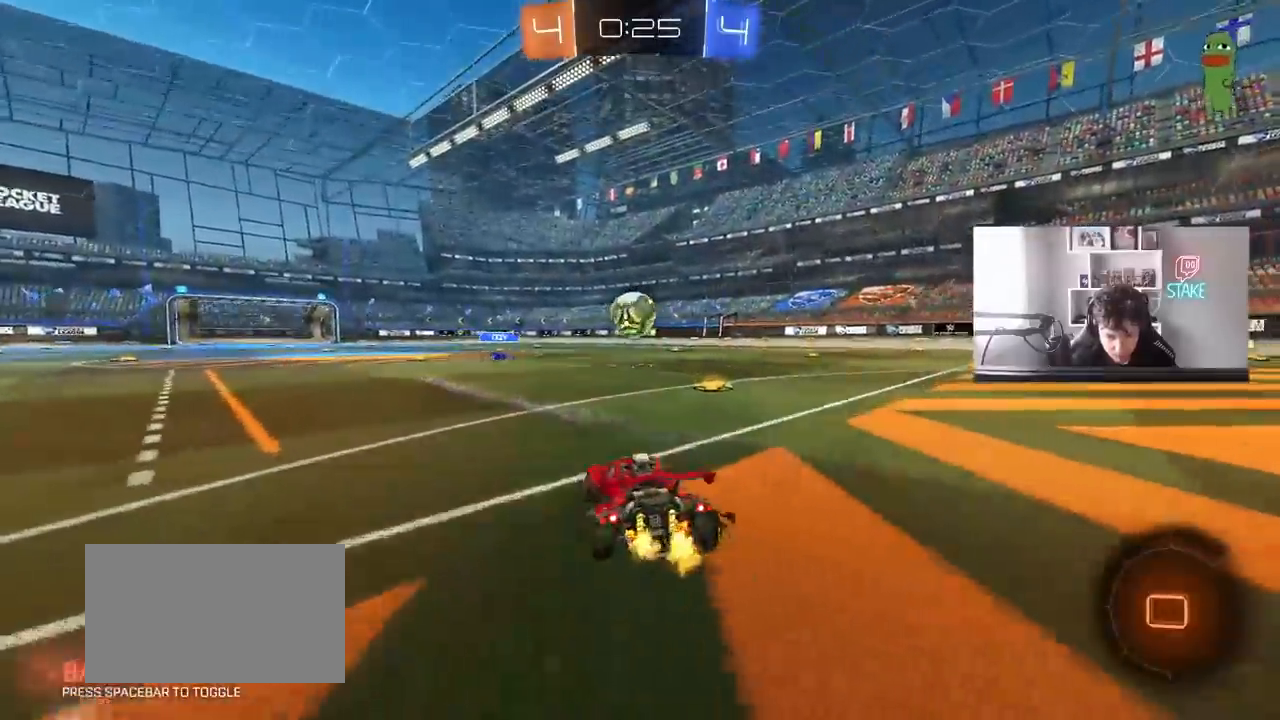
{"keys": ["d", "w"], "mouse": [], "mouse_move": "still", "events": [[133, "d", "up"], [317, "d", "down"], [450, "shift", "down"], [500, "shift", "up"]]}
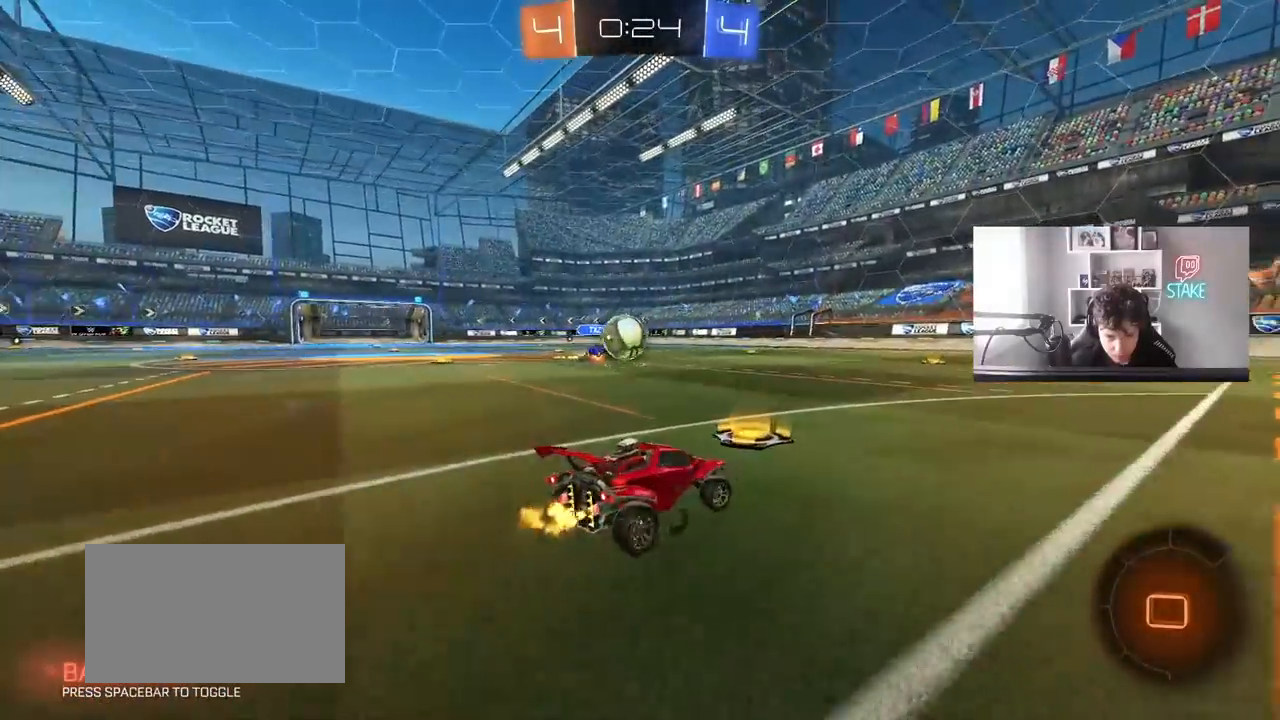
{"keys": ["a", "w"], "mouse": ["left"], "mouse_move": "still", "events": [[383, "d", "up"], [417, "a", "down"], [417, "mouse_left", "down"]]}
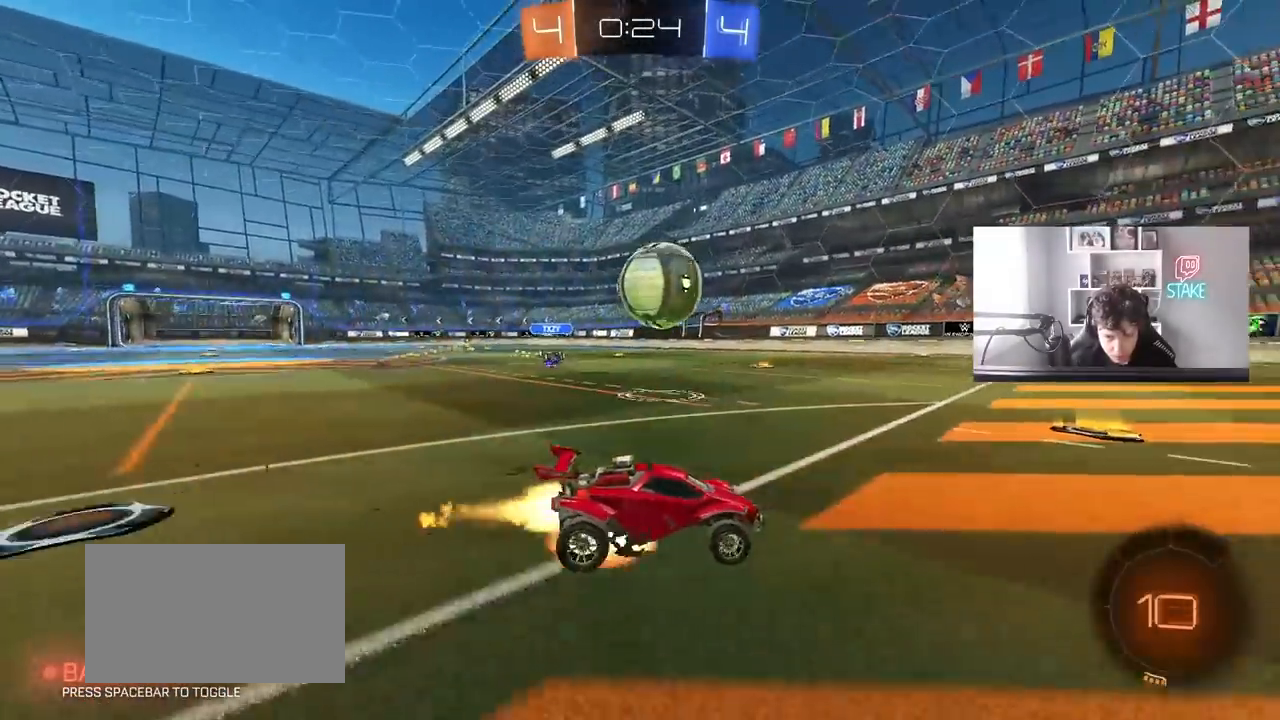
{"keys": ["w"], "mouse": [], "mouse_move": "still", "events": [[17, "mouse_right", "down"], [17, "w", "up"], [67, "a", "up"], [117, "mouse_left", "up"], [150, "mouse_right", "up"], [150, "w", "down"], [200, "mouse_right", "down"], [383, "mouse_right", "up"]]}
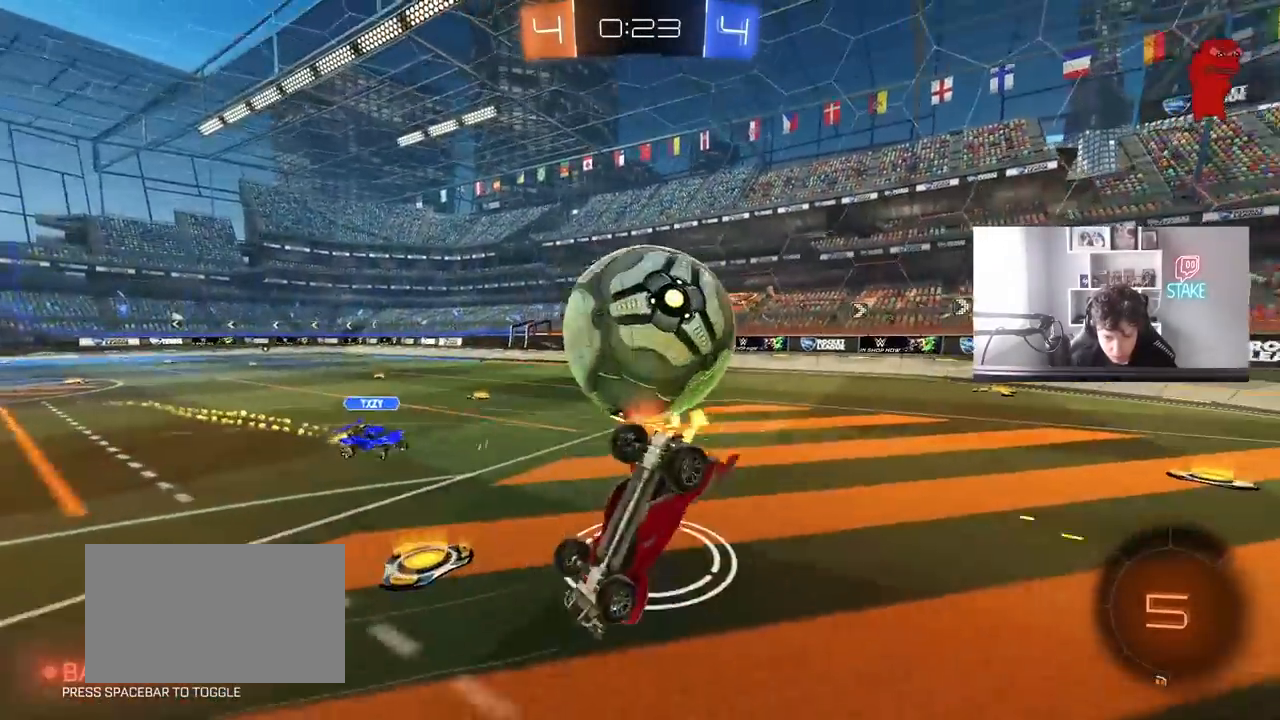
{"keys": ["d"], "mouse": [], "mouse_move": "still", "events": [[167, "a", "down"], [167, "shift", "down"], [217, "w", "up"], [367, "a", "up"], [367, "shift", "up"], [450, "d", "down"]]}
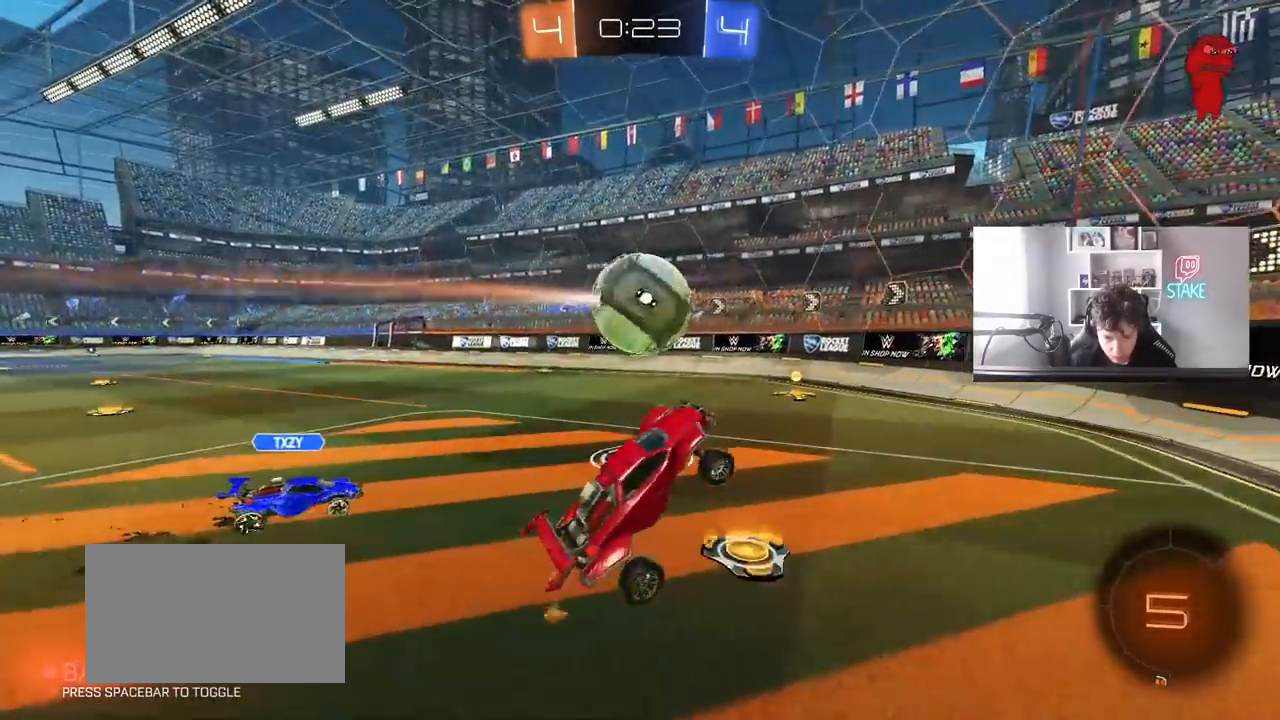
{"keys": ["a", "w"], "mouse": [], "mouse_move": "still", "events": [[50, "d", "up"], [367, "a", "down"], [367, "w", "down"]]}
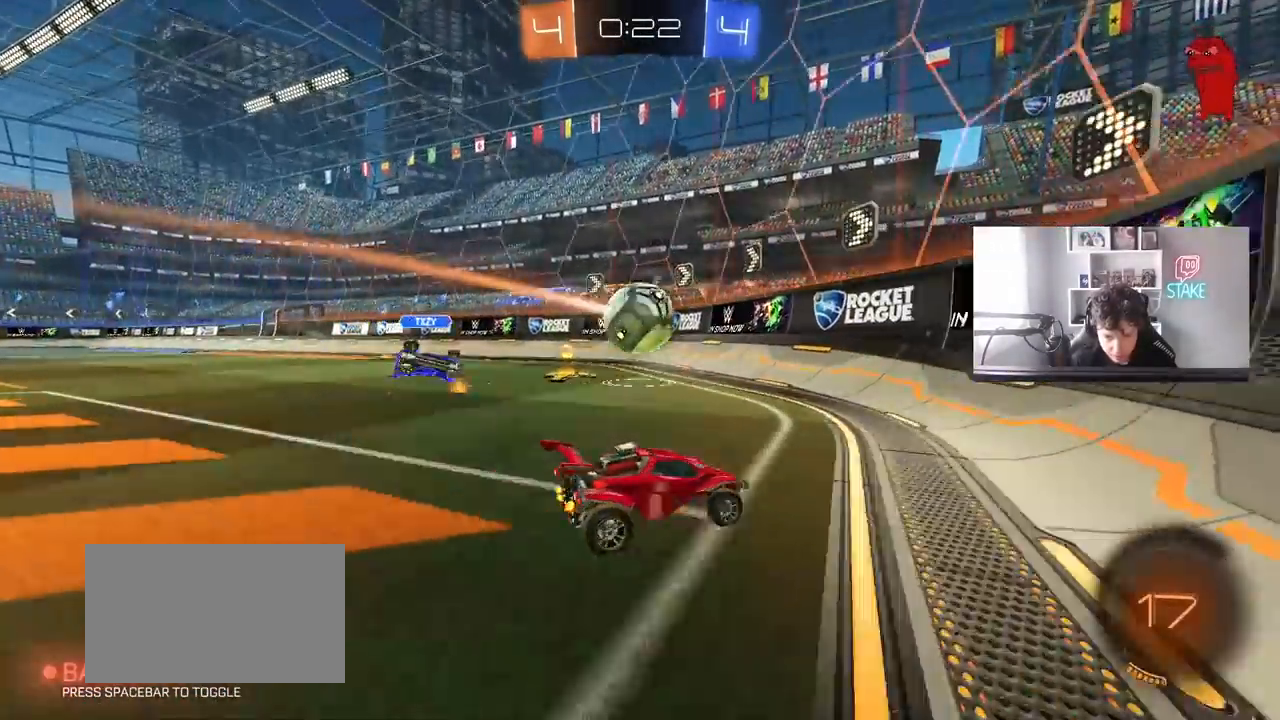
{"keys": ["a", "w"], "mouse": [], "mouse_move": "still", "events": [[17, "a", "up"], [200, "a", "down"], [250, "a", "up"], [400, "a", "down"]]}
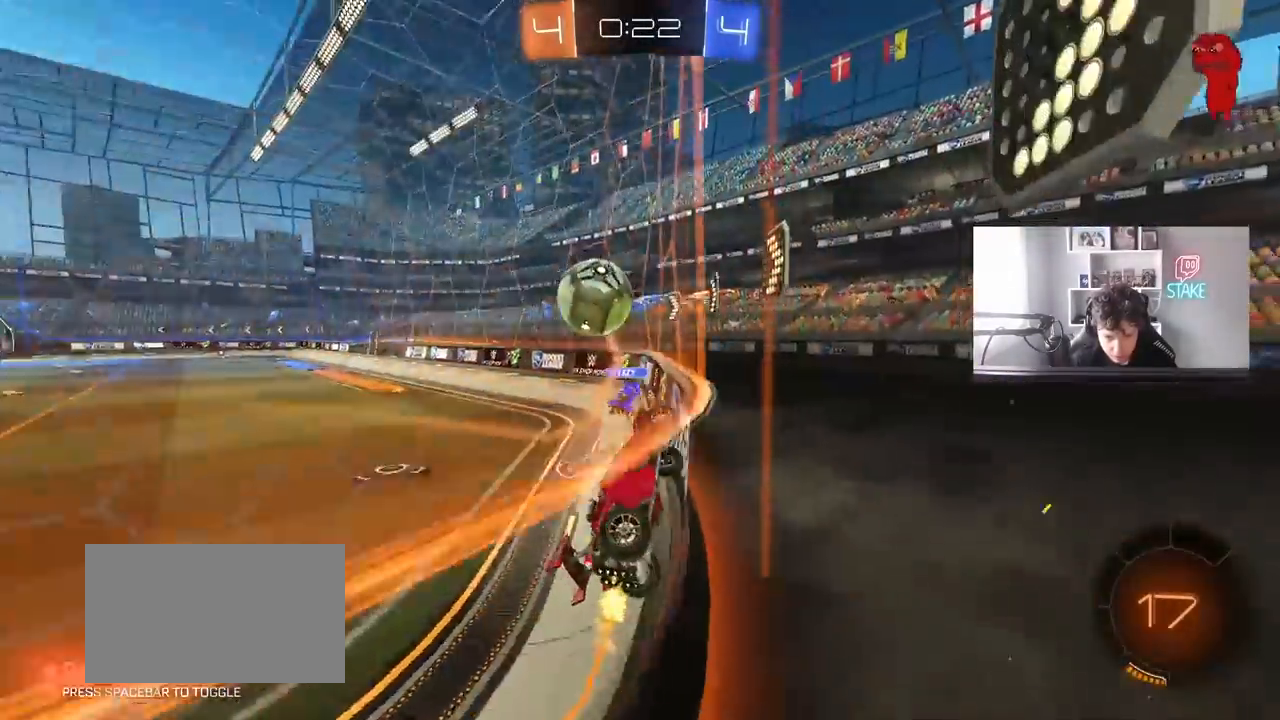
{"keys": ["a", "shift"], "mouse": ["left"], "mouse_move": "still", "events": [[33, "a", "up"], [133, "a", "down"], [167, "a", "up"], [167, "mouse_left", "down"], [267, "mouse_right", "down"], [267, "w", "up"], [417, "a", "down"], [417, "shift", "down"], [450, "mouse_right", "up"]]}